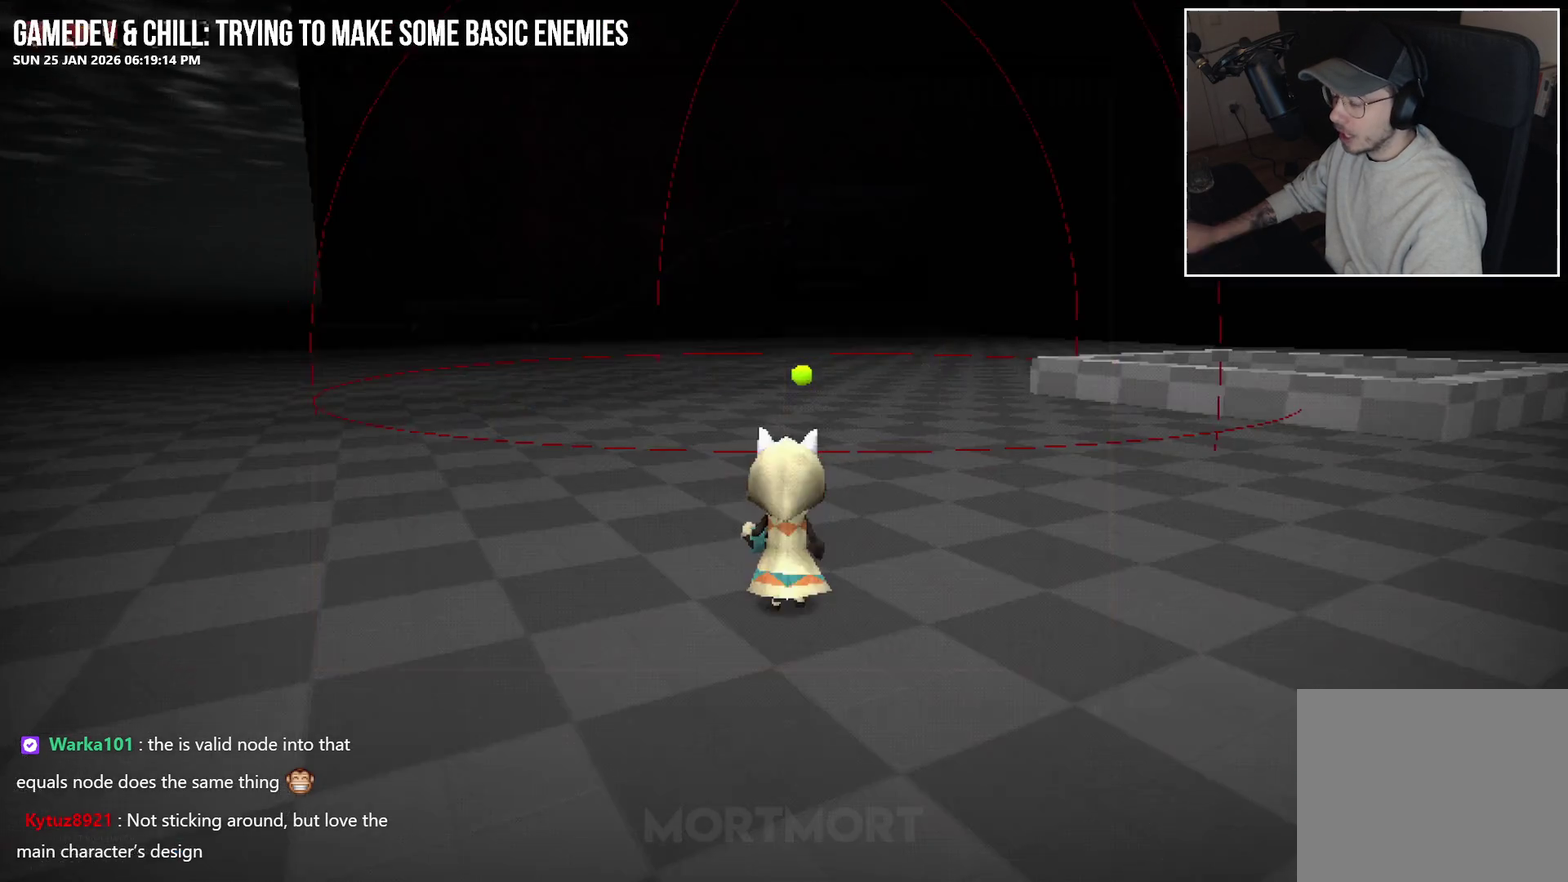
Gameplay with a controller (Xbox layout); each line is a JSON object with the inputs held at the frame after it. "events" lists button and stick changes between this image and that frame as [ms after this image, input, new state], when the widget could be followed in between. Not read: L1.
{"buttons": [], "left_stick": "down", "right_stick": "center", "events": [[250, "left_stick", "down"]]}
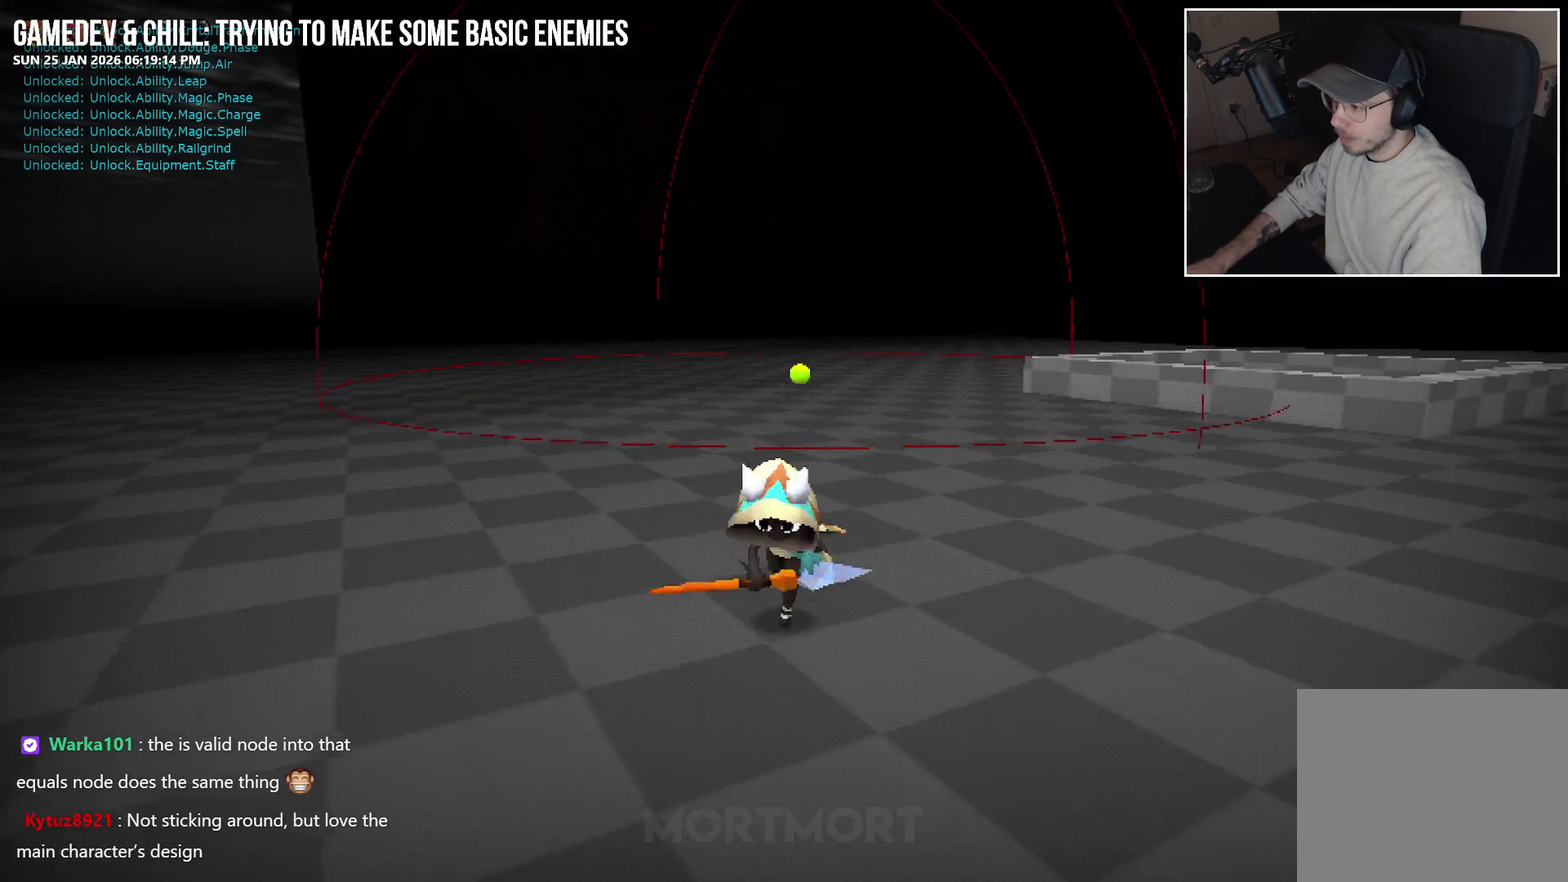
{"buttons": [], "left_stick": "center", "right_stick": "center", "events": [[267, "left_stick", "center"]]}
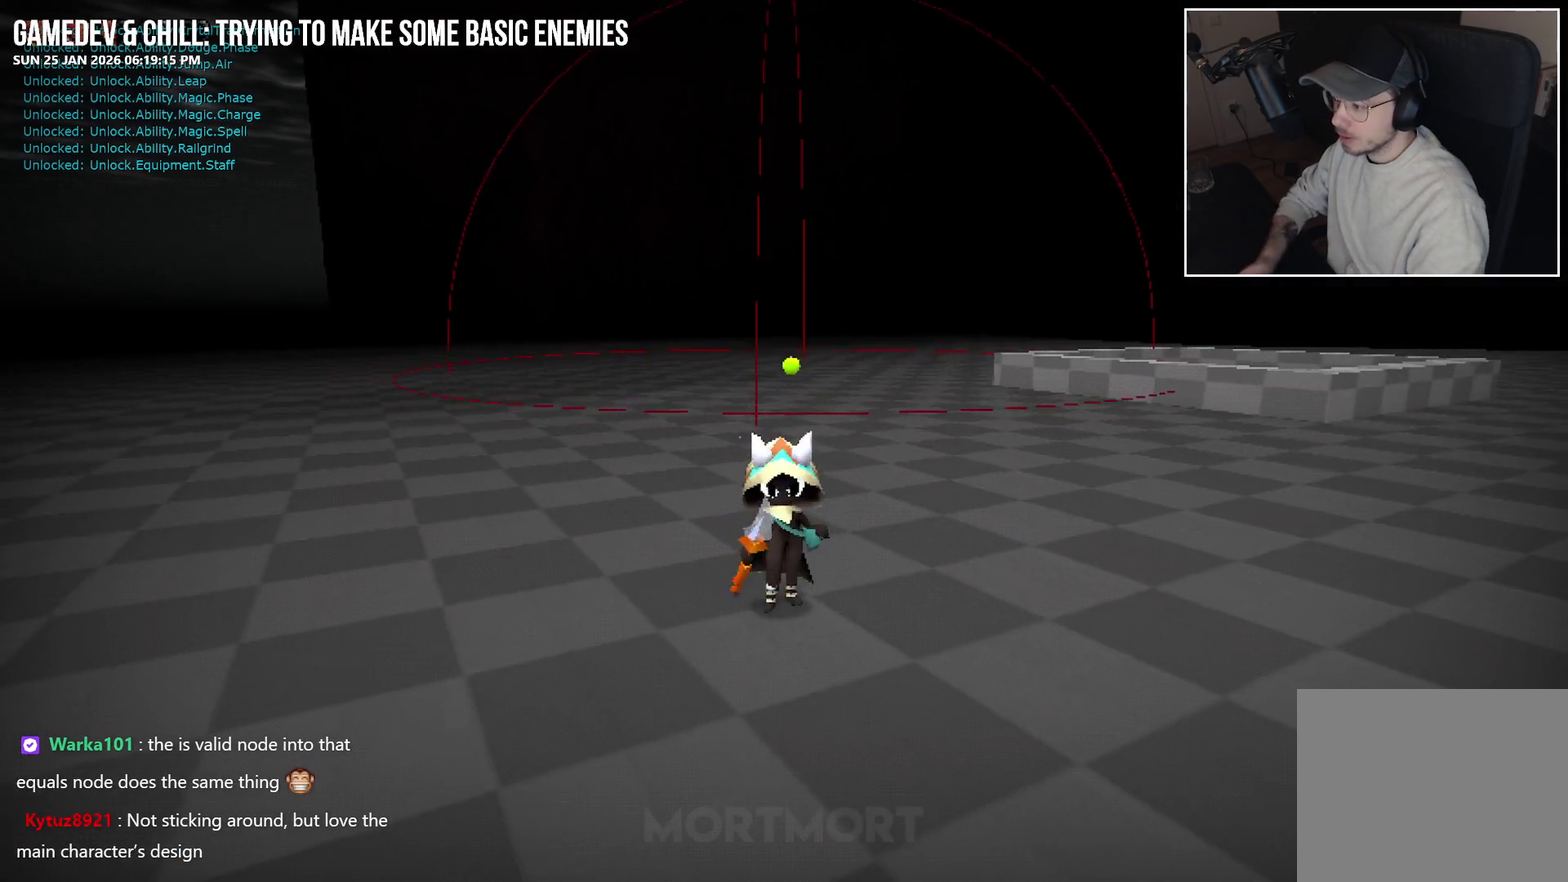
{"buttons": [], "left_stick": "down", "right_stick": "center", "events": [[367, "left_stick", "down"]]}
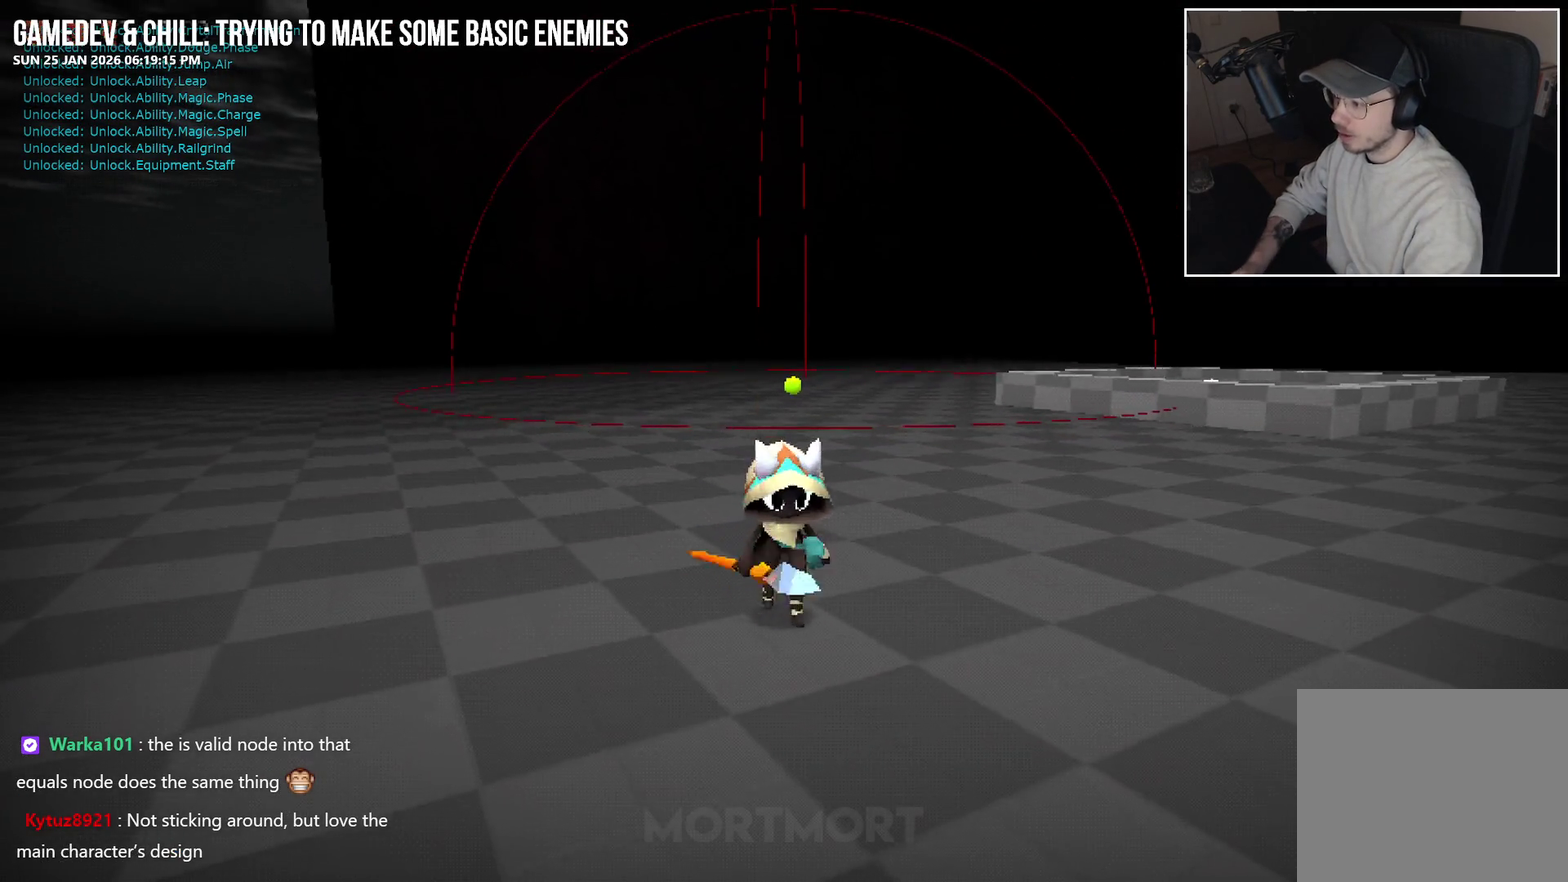
{"buttons": [], "left_stick": "up-right", "right_stick": "center", "events": [[117, "left_stick", "down-right"], [183, "left_stick", "right"], [233, "left_stick", "up-right"]]}
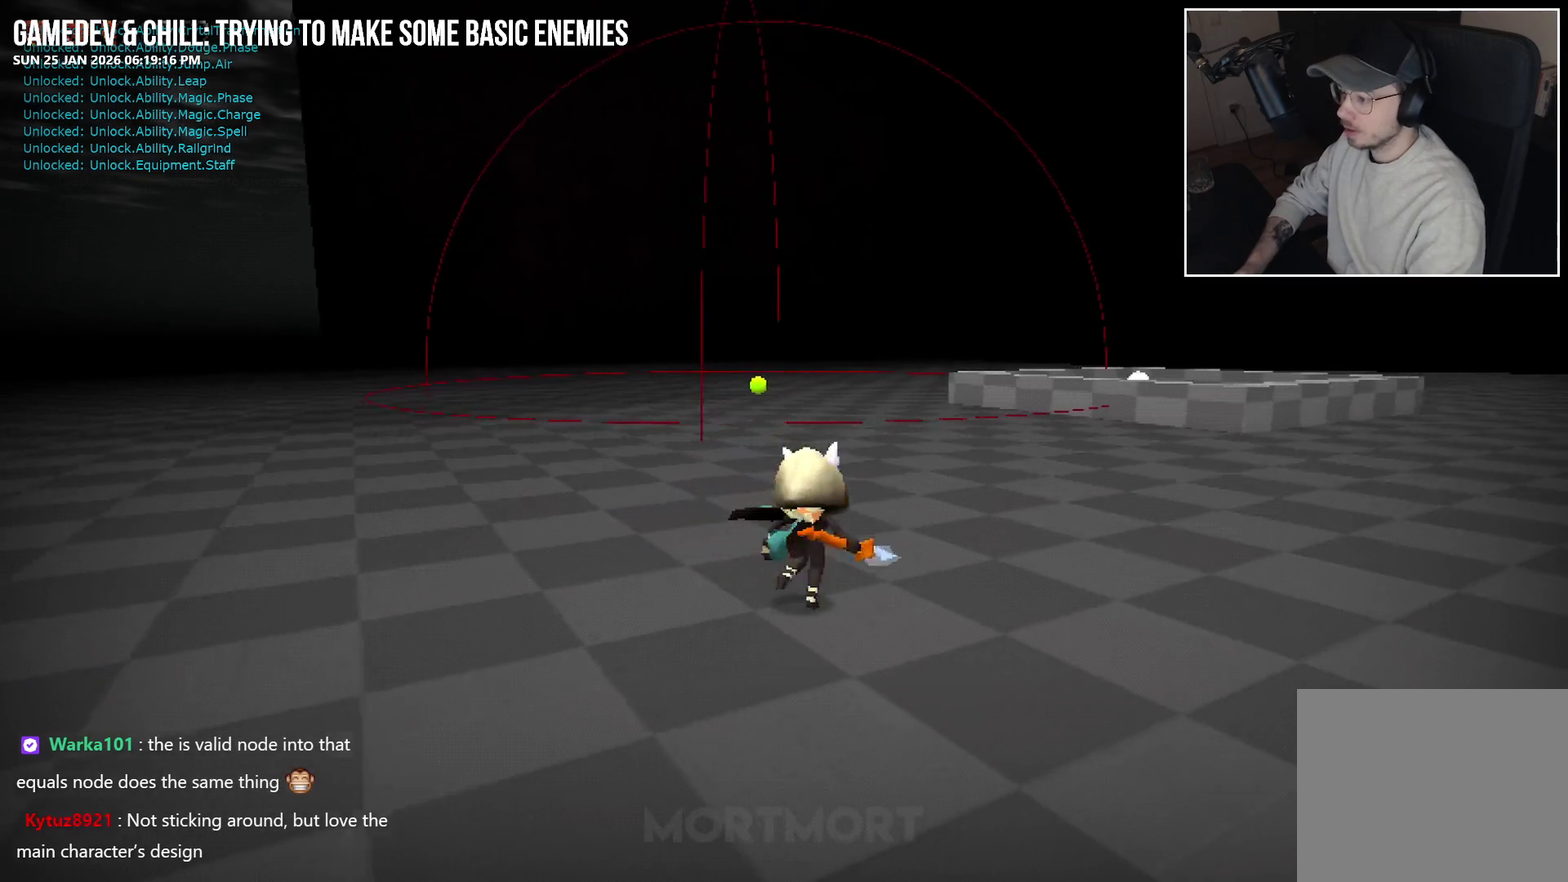
{"buttons": [], "left_stick": "left", "right_stick": "right", "events": [[17, "left_stick", "up"], [200, "left_stick", "up-left"], [233, "right_stick", "right"], [367, "left_stick", "left"]]}
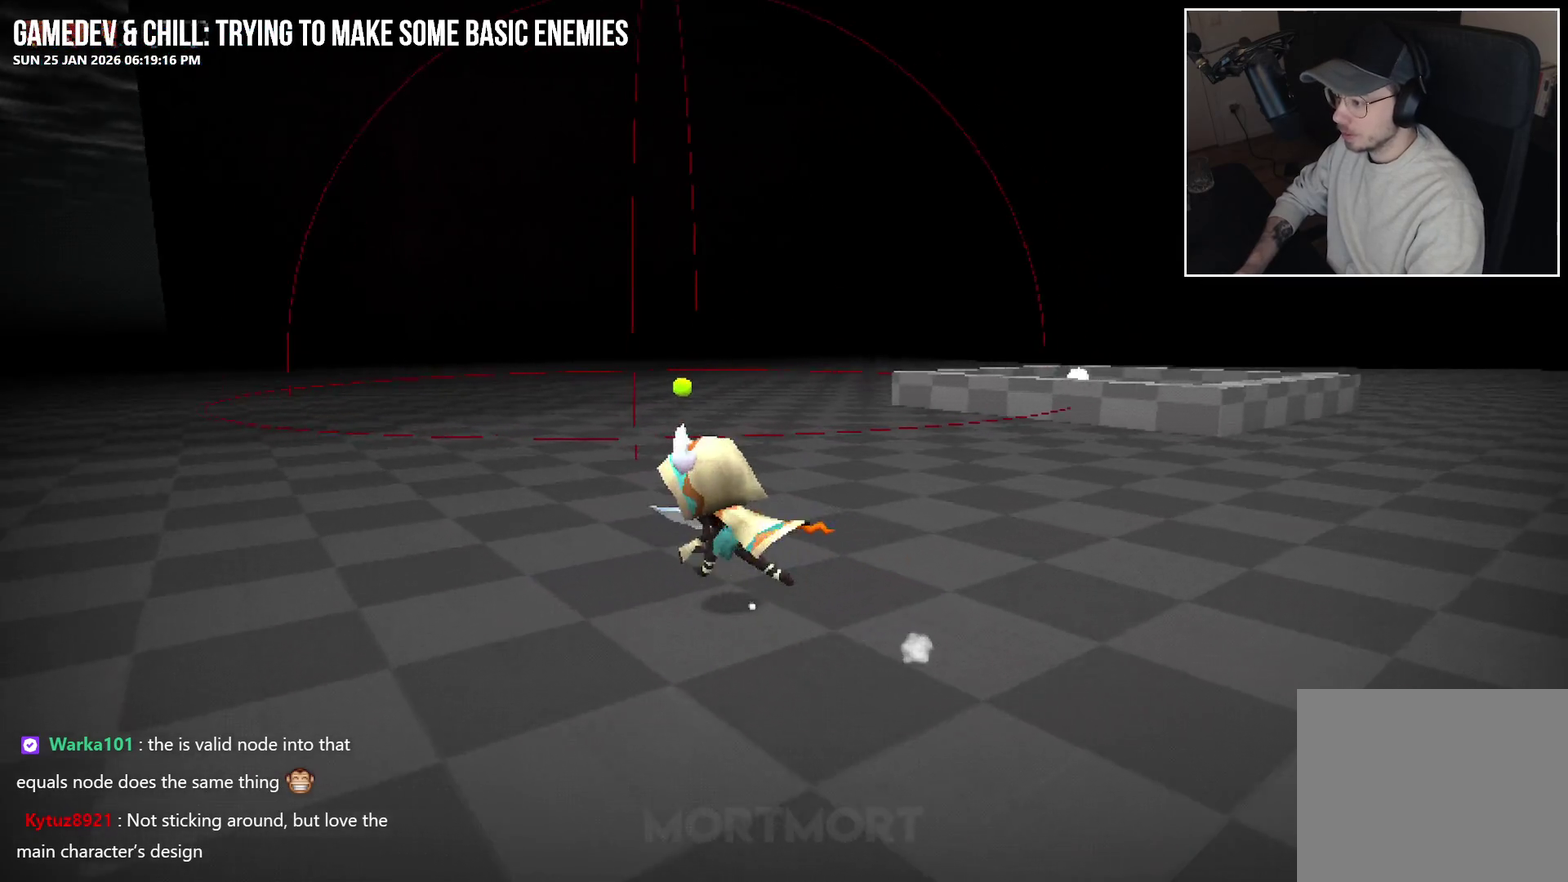
{"buttons": [], "left_stick": "up-left", "right_stick": "center", "events": [[33, "right_stick", "center"], [267, "left_stick", "up-left"]]}
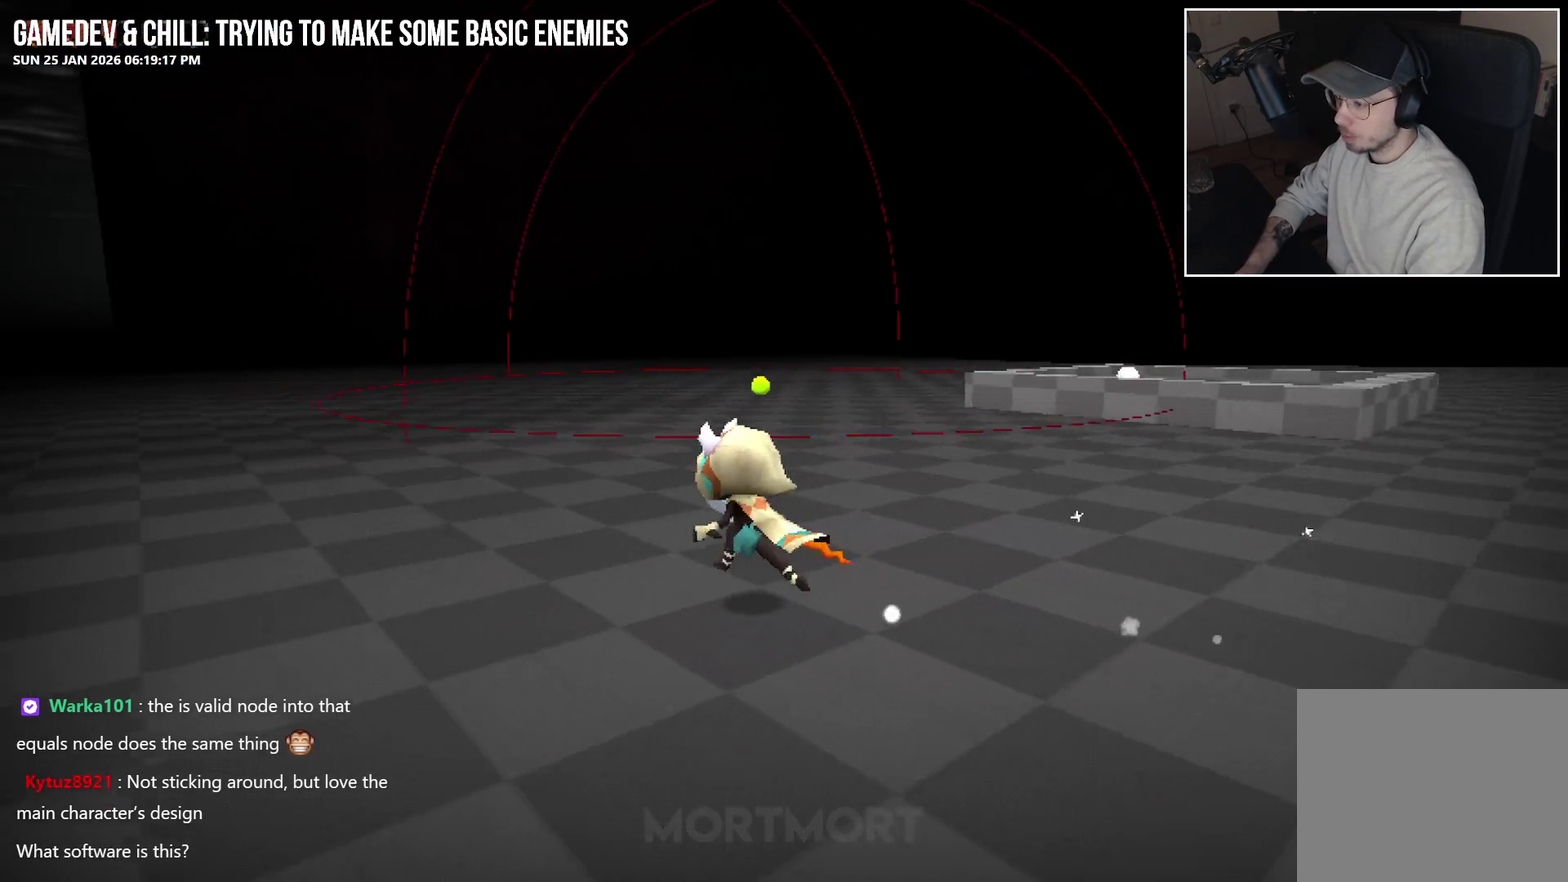
{"buttons": [], "left_stick": "left", "right_stick": "right", "events": [[367, "right_stick", "right"], [500, "left_stick", "left"]]}
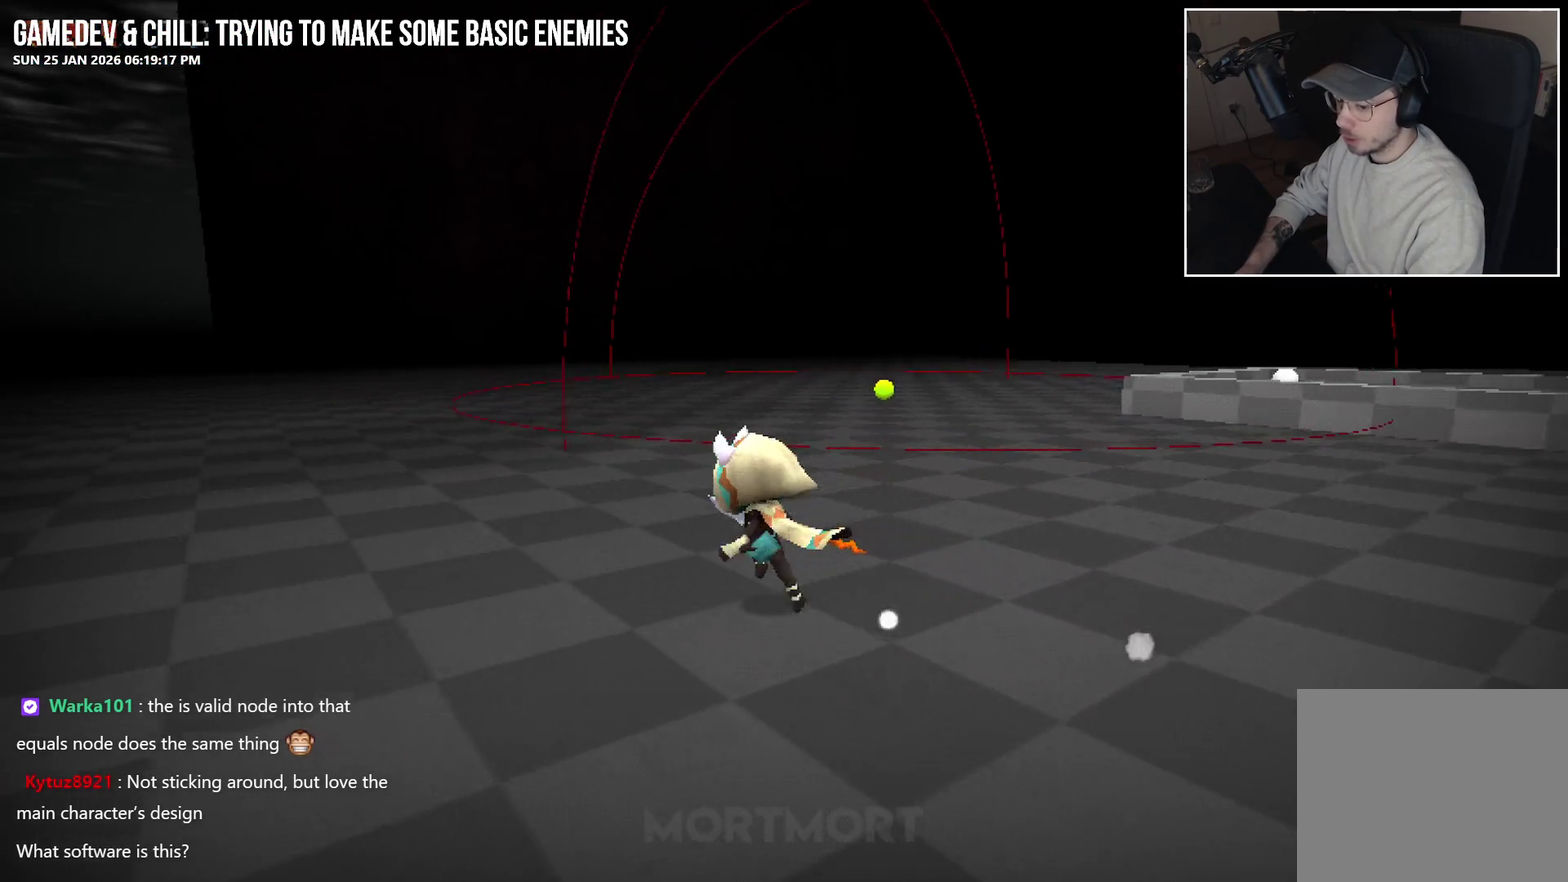
{"buttons": [], "left_stick": "left", "right_stick": "up-right", "events": [[333, "left_stick", "up-left"], [483, "right_stick", "up-right"], [500, "left_stick", "left"]]}
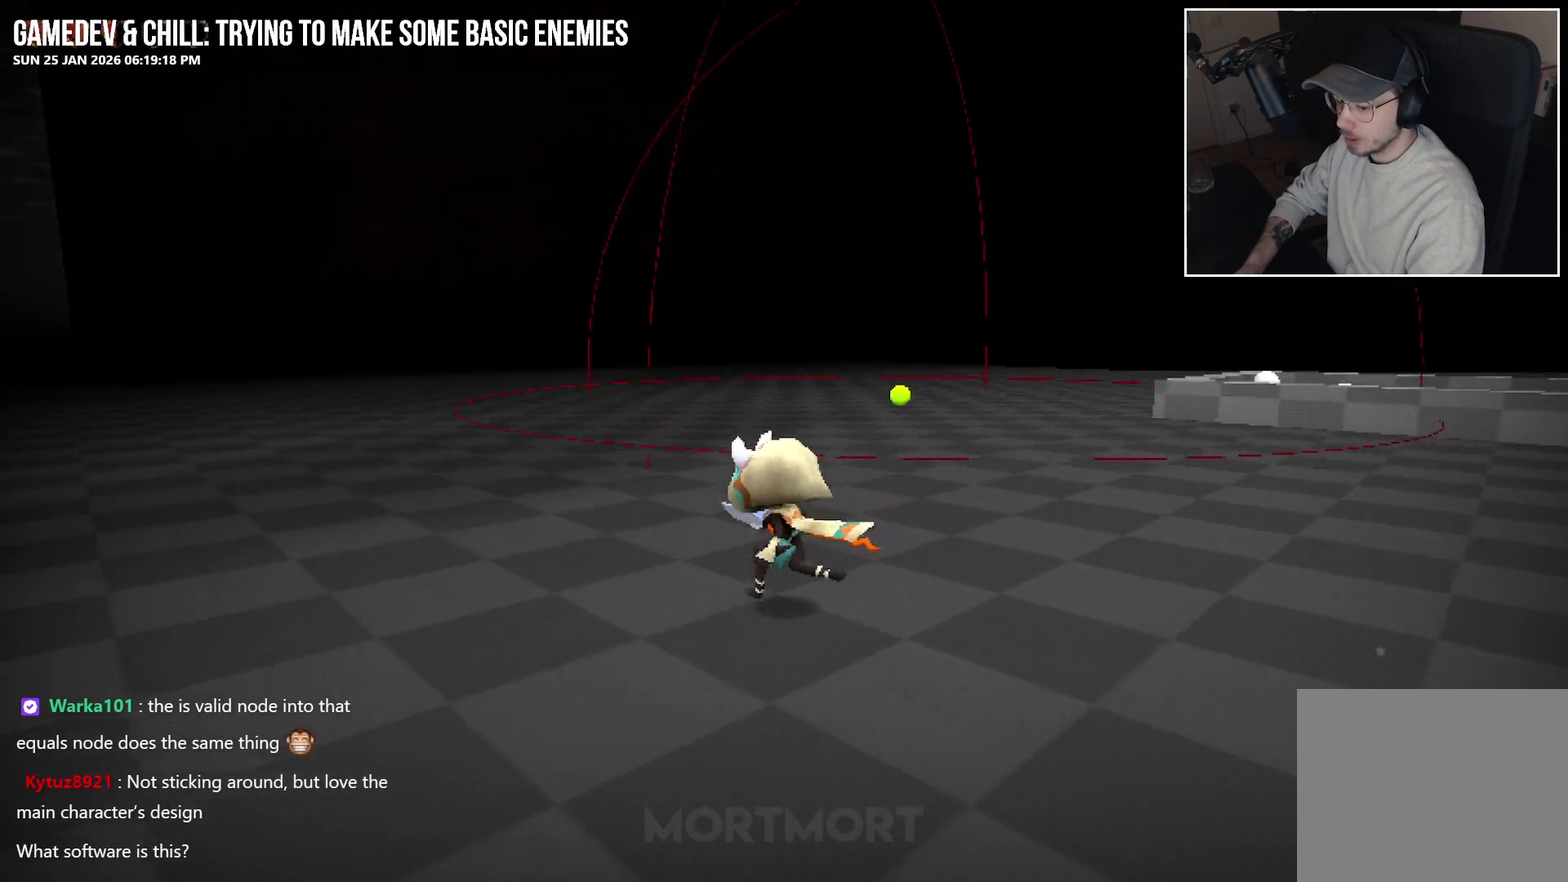
{"buttons": [], "left_stick": "up-right", "right_stick": "down-right", "events": [[100, "left_stick", "down-left"], [233, "left_stick", "down"], [267, "right_stick", "center"], [333, "left_stick", "down-right"], [383, "left_stick", "right"], [417, "right_stick", "down-right"], [450, "left_stick", "up-right"]]}
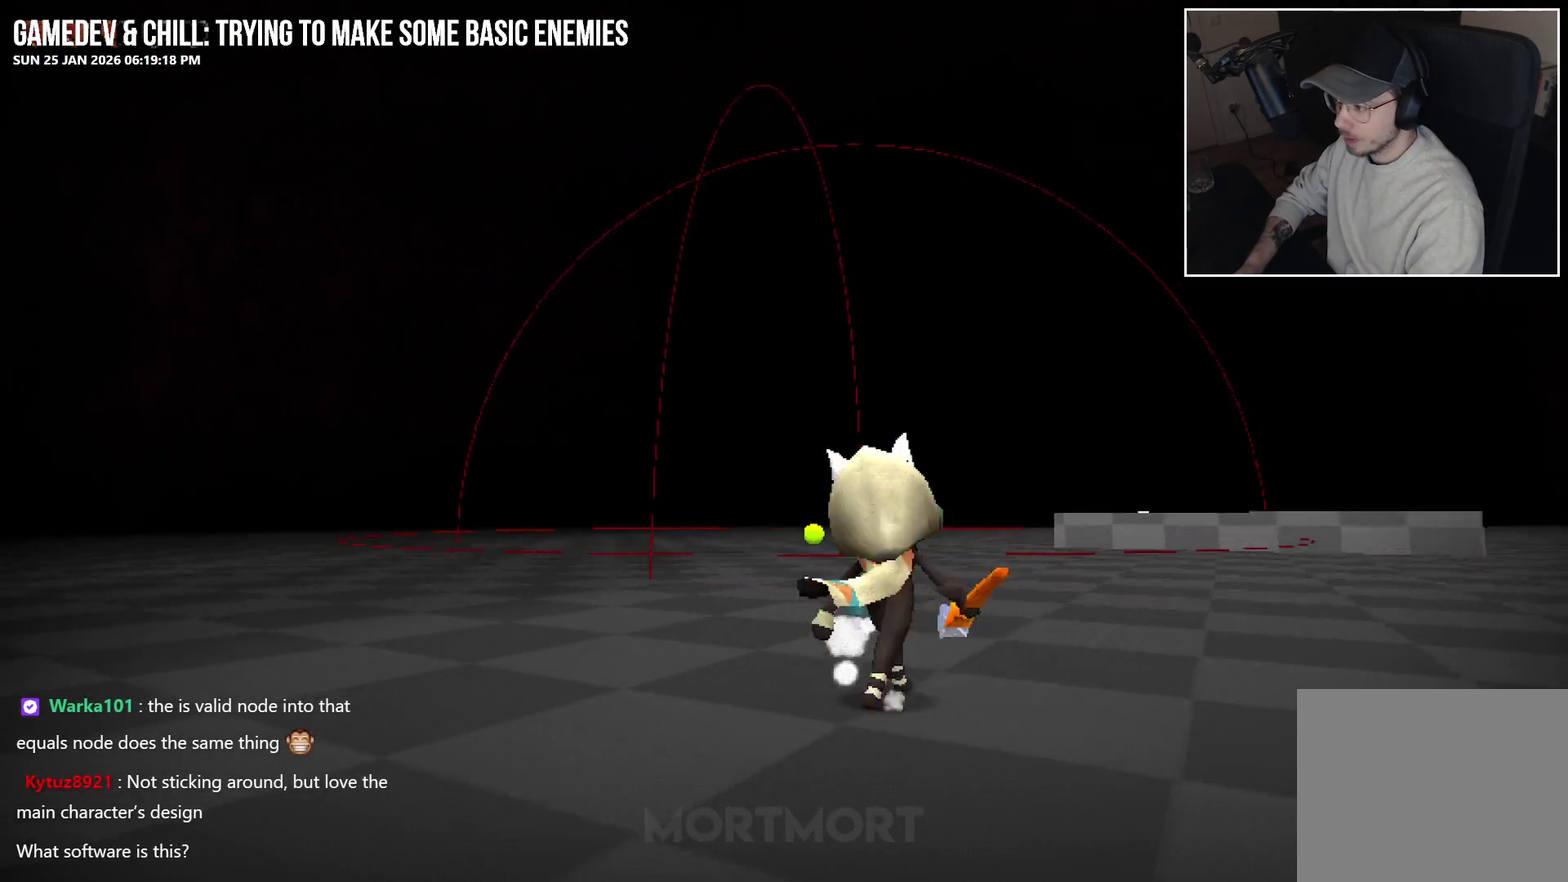
{"buttons": [], "left_stick": "up-left", "right_stick": "down-right", "events": [[33, "left_stick", "up"], [183, "left_stick", "up-left"]]}
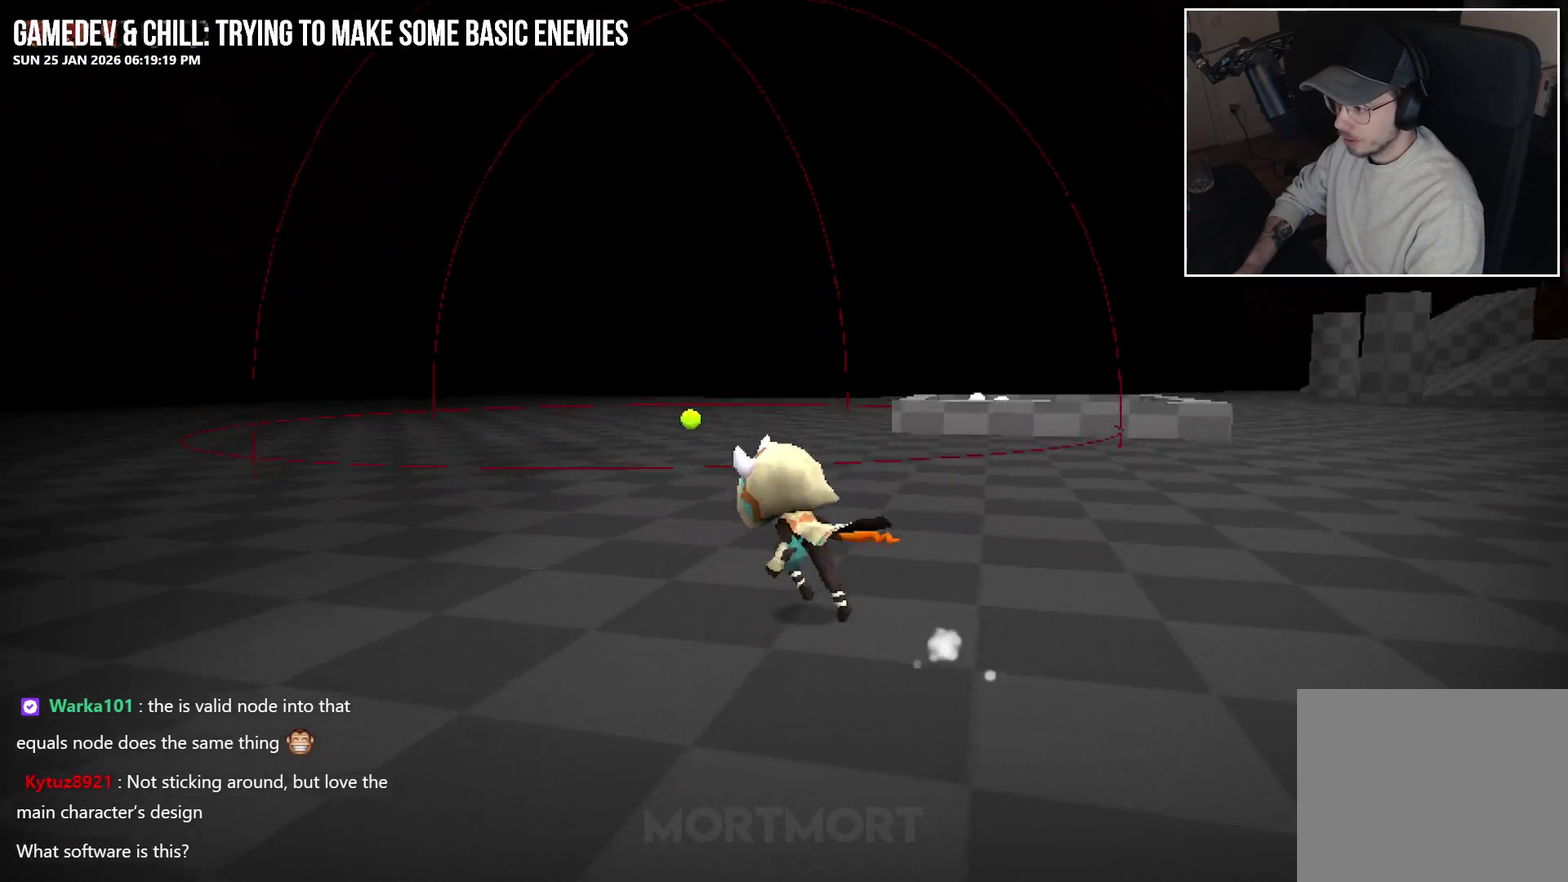
{"buttons": [], "left_stick": "up-left", "right_stick": "center", "events": [[317, "right_stick", "right"], [367, "right_stick", "center"]]}
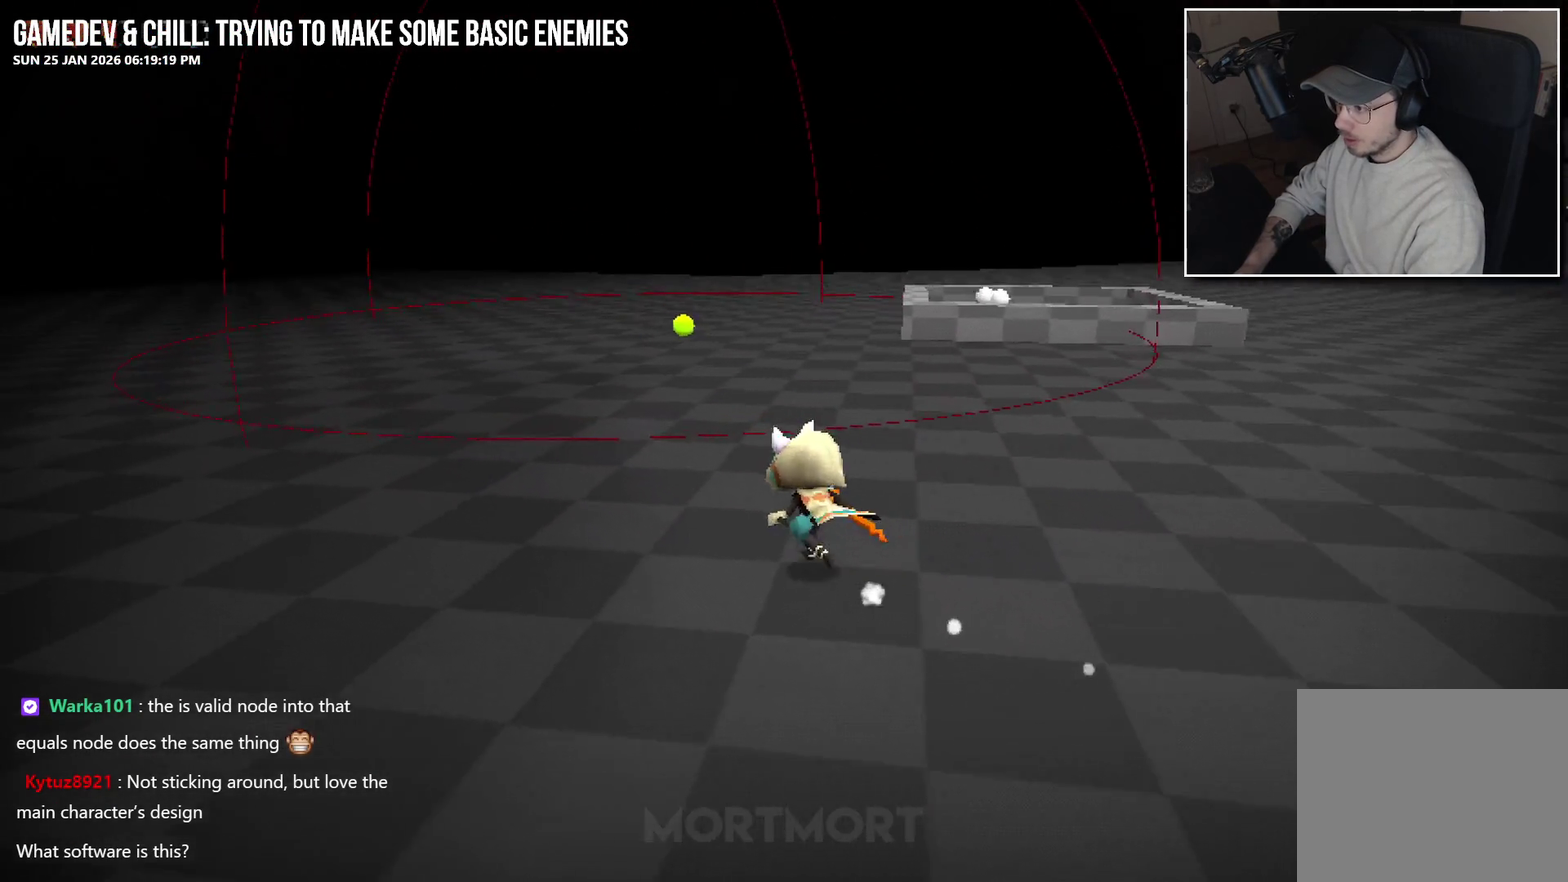
{"buttons": [], "left_stick": "up", "right_stick": "center", "events": [[467, "left_stick", "up"]]}
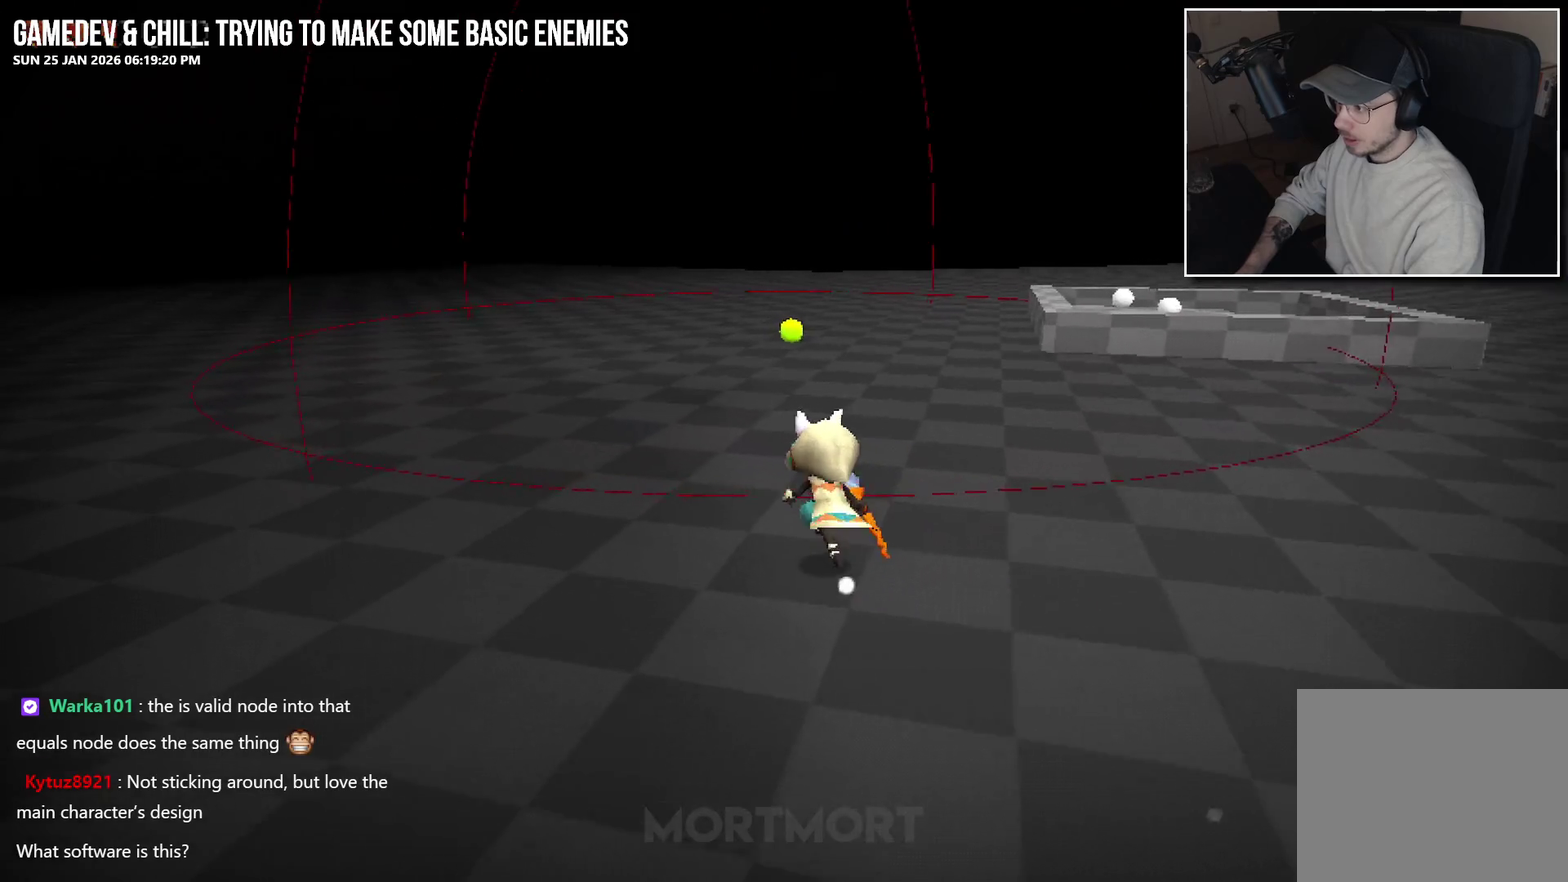
{"buttons": [], "left_stick": "right", "right_stick": "center", "events": [[350, "left_stick", "up-right"], [433, "left_stick", "right"]]}
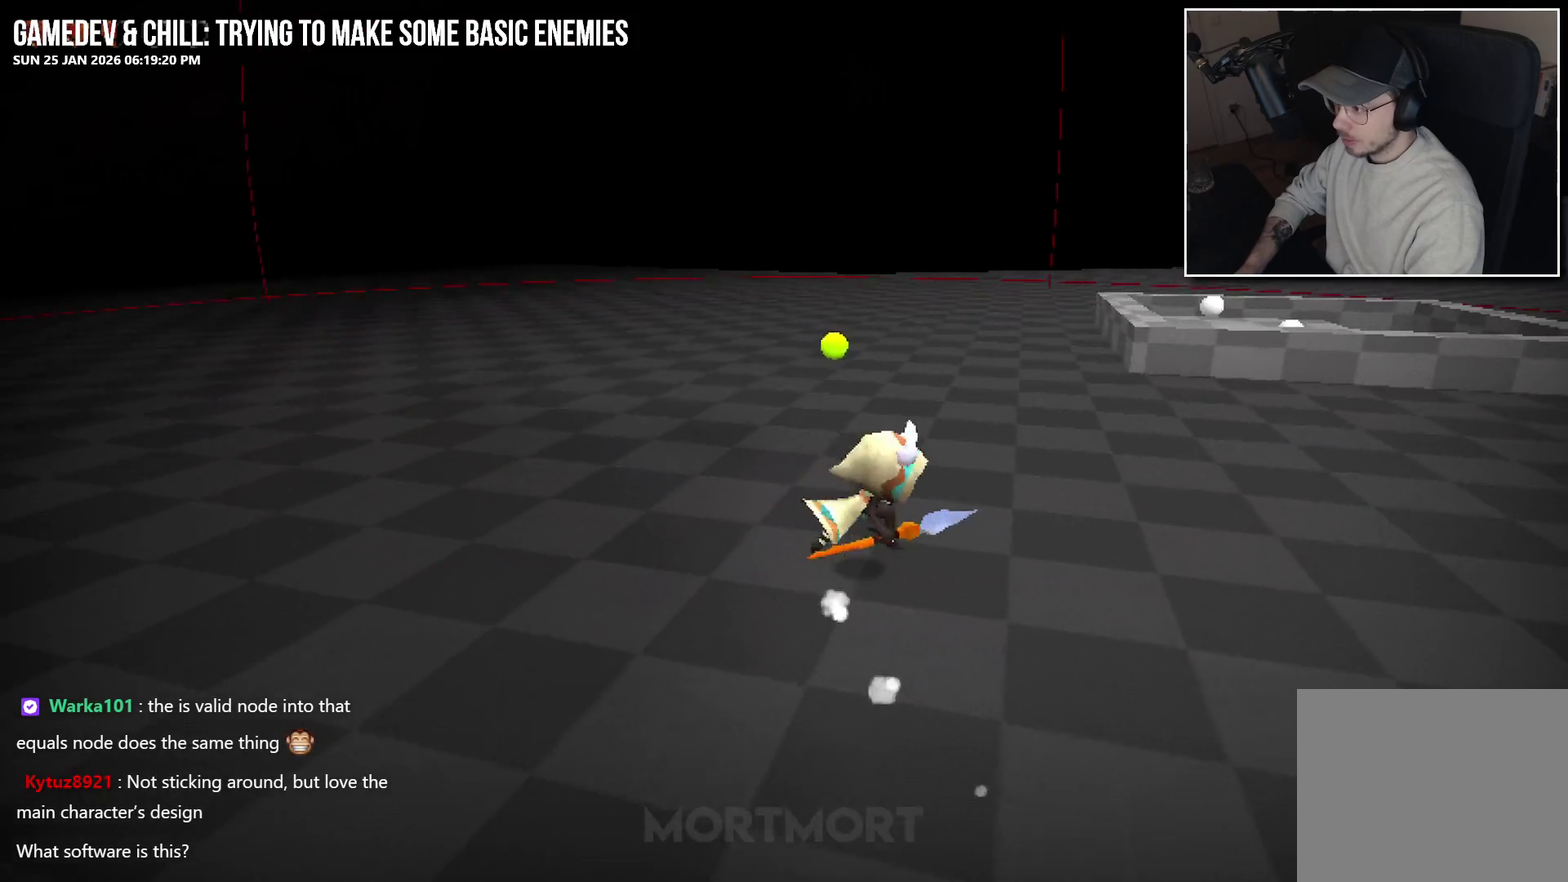
{"buttons": [], "left_stick": "down-right", "right_stick": "center", "events": [[83, "left_stick", "center"], [450, "left_stick", "down-right"]]}
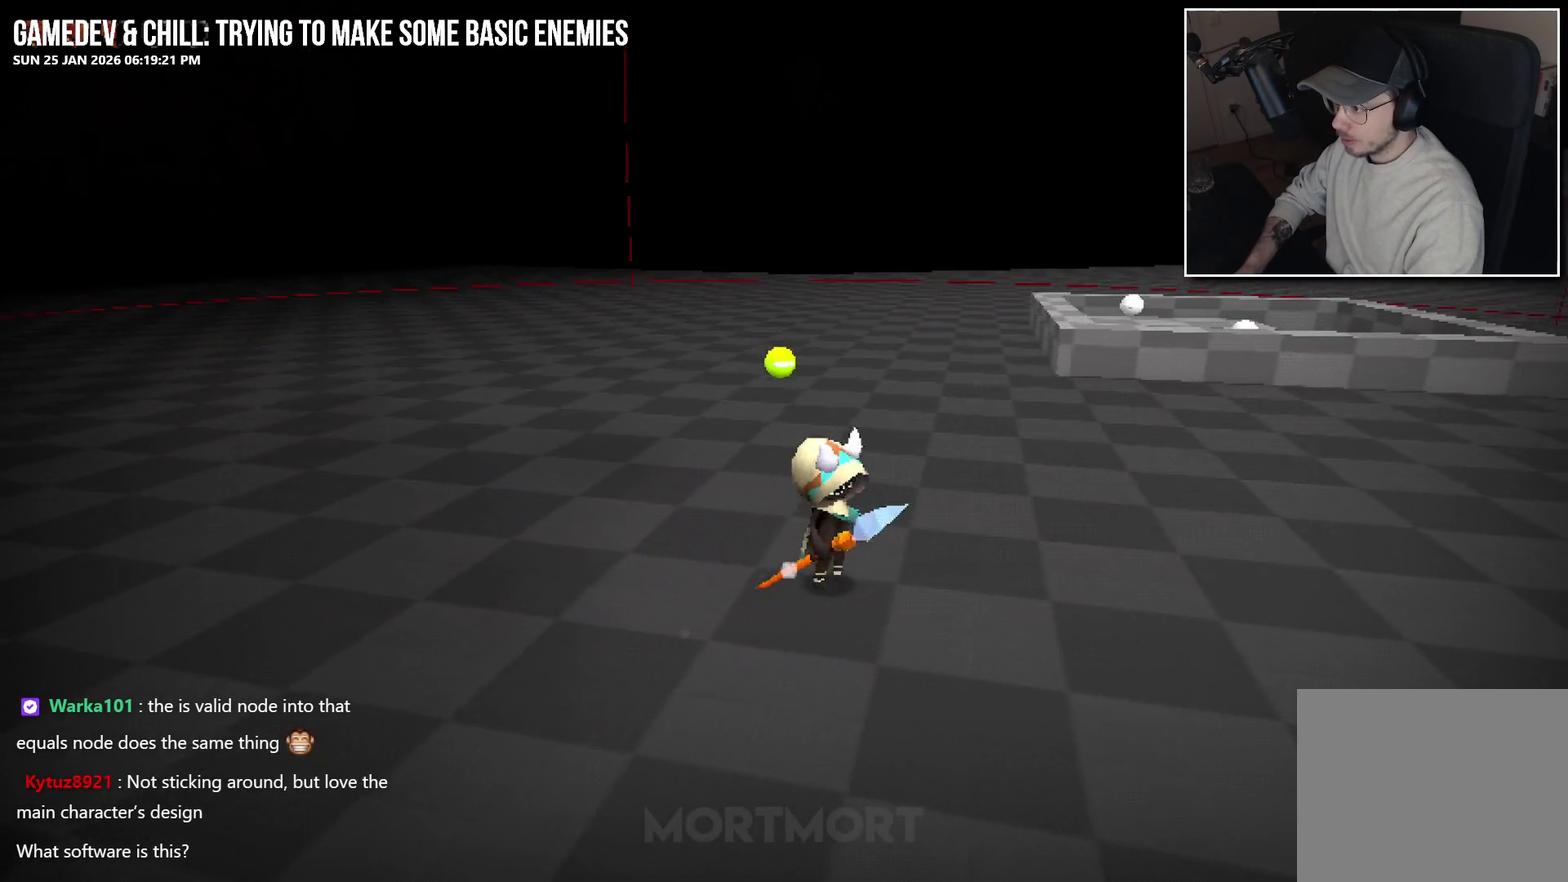
{"buttons": [], "left_stick": "right", "right_stick": "center", "events": [[17, "right_stick", "right"], [300, "left_stick", "right"], [383, "right_stick", "center"]]}
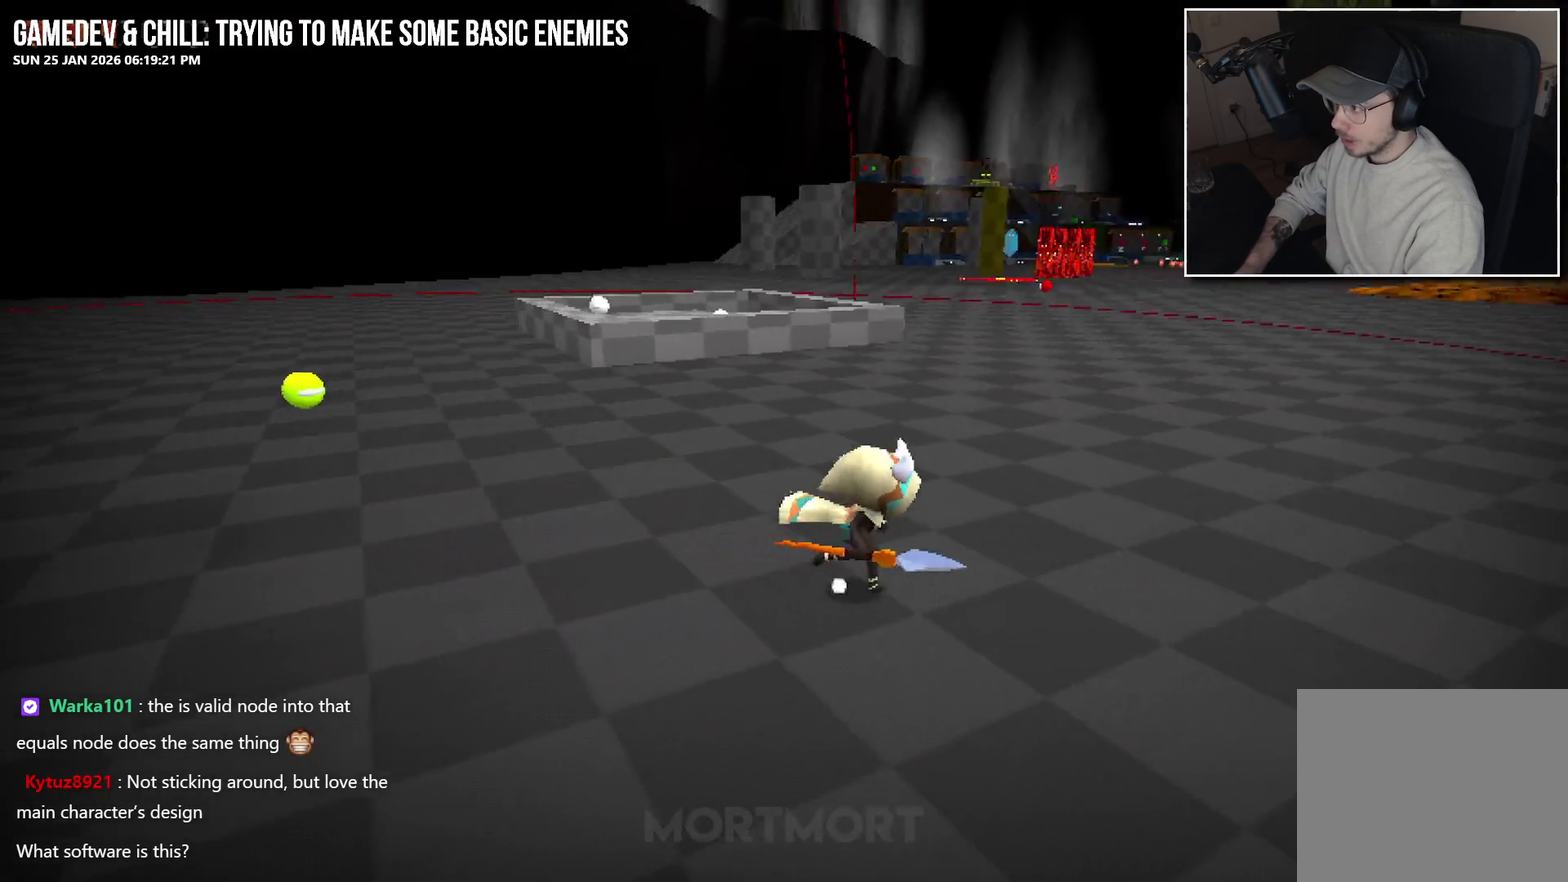
{"buttons": [], "left_stick": "down-right", "right_stick": "center", "events": [[33, "right_stick", "left"], [200, "left_stick", "down-right"], [483, "right_stick", "center"]]}
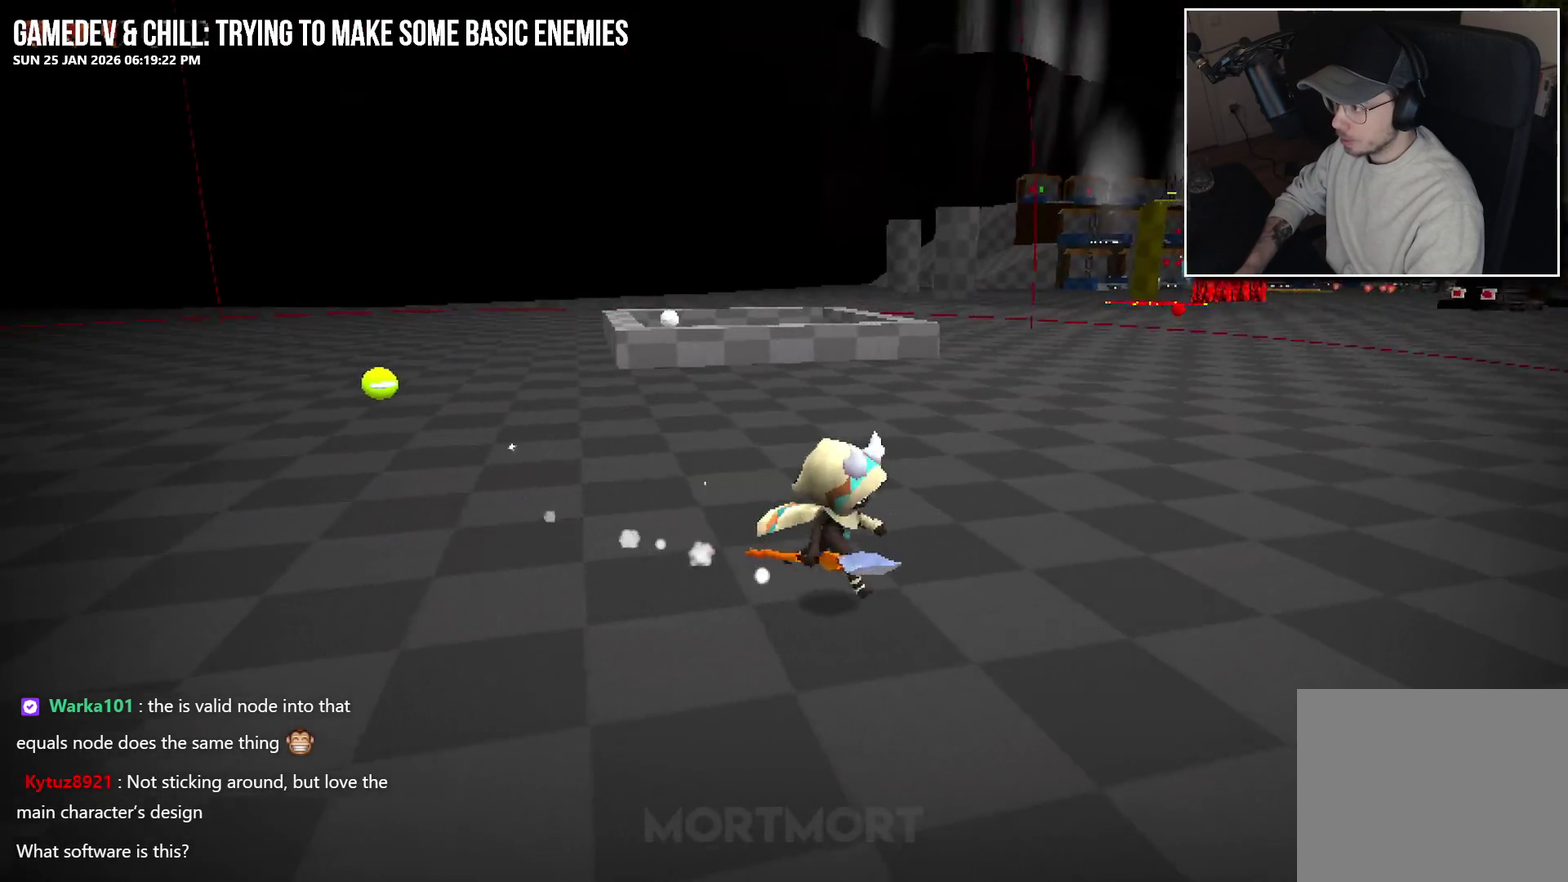
{"buttons": [], "left_stick": "down-right", "right_stick": "center", "events": []}